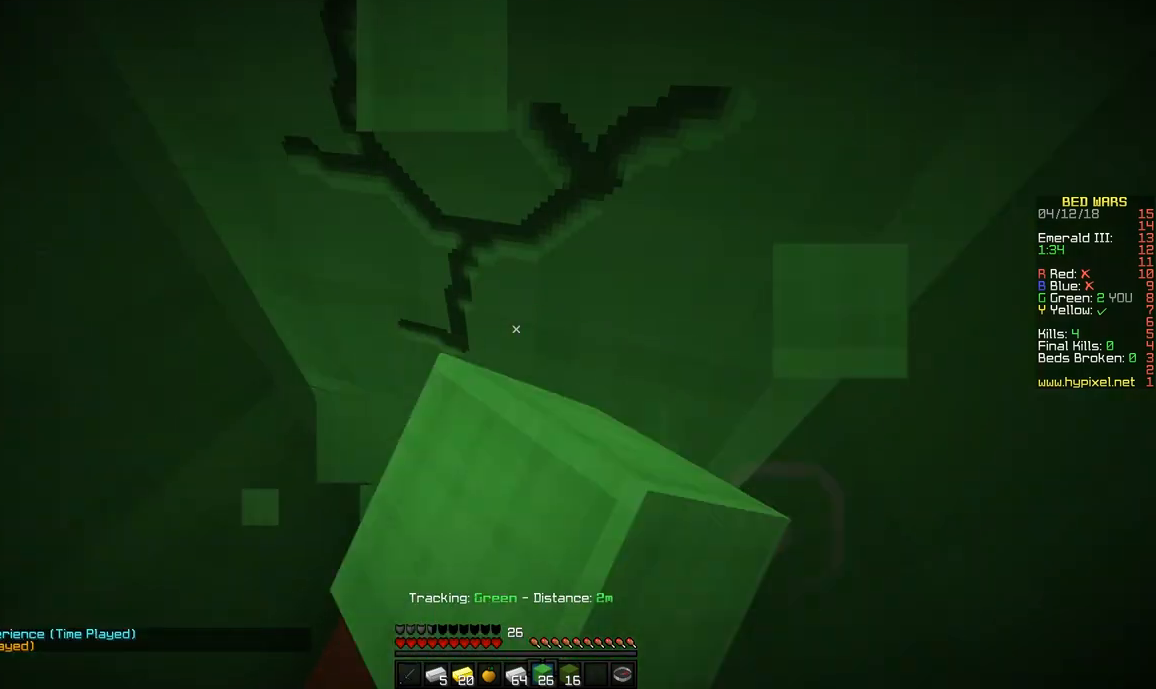
Gameplay with keyboard and mouse; each line is a JSON object with the keys and mouse buttons held at the frame after it. "events" lists presses ("down") and releases ("up") of "a", "d", "s", "space", "w", "mouse_left" and "mouse_right" between this image and that frame as [ms after this image, input, new state], when the widget could be followed in between. "mouse_left", "mouse_right" = the "left", "right" buttons of the "mouse" list. No other keys are recorded. Fast repeated clicks can show as one long hold. Mouse movement is not recorded.
{"keys": ["d", "w"], "mouse": ["left"], "events": []}
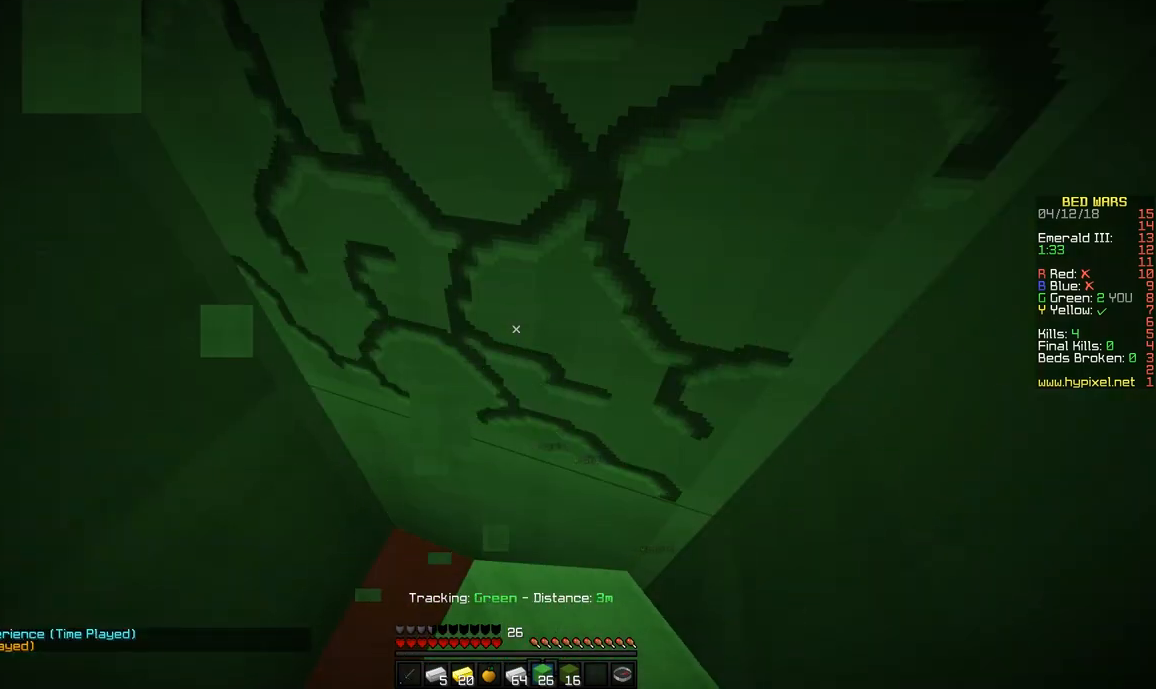
{"keys": ["d", "w"], "mouse": ["left"], "events": []}
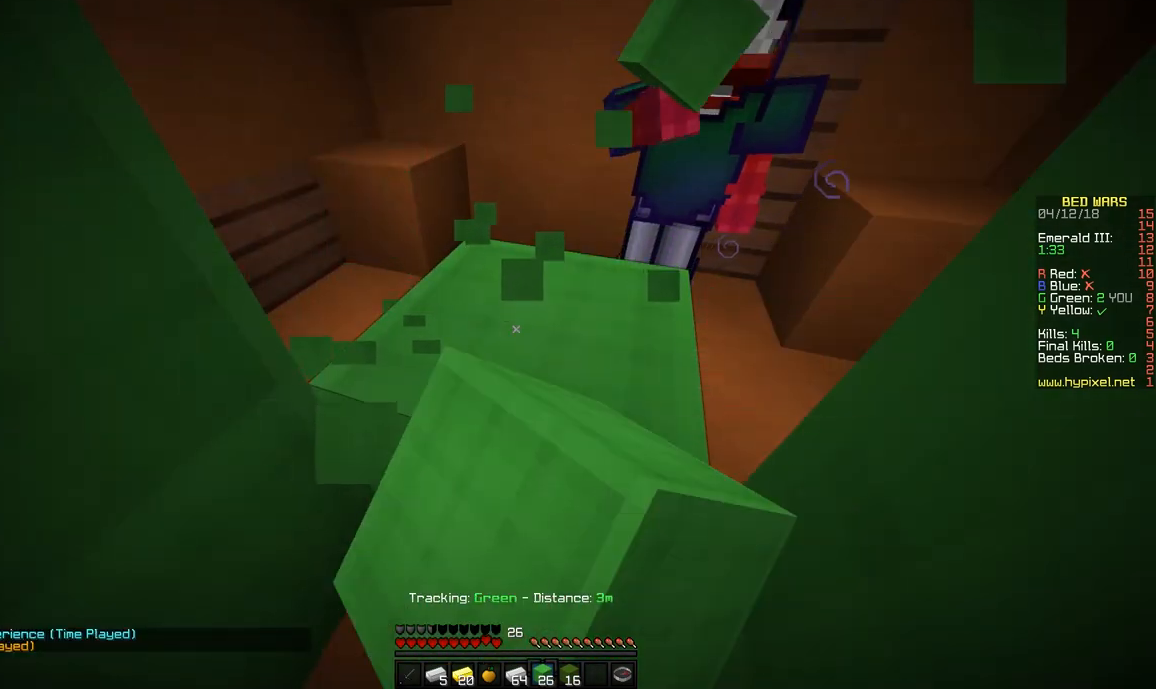
{"keys": ["d", "w"], "mouse": ["left"], "events": []}
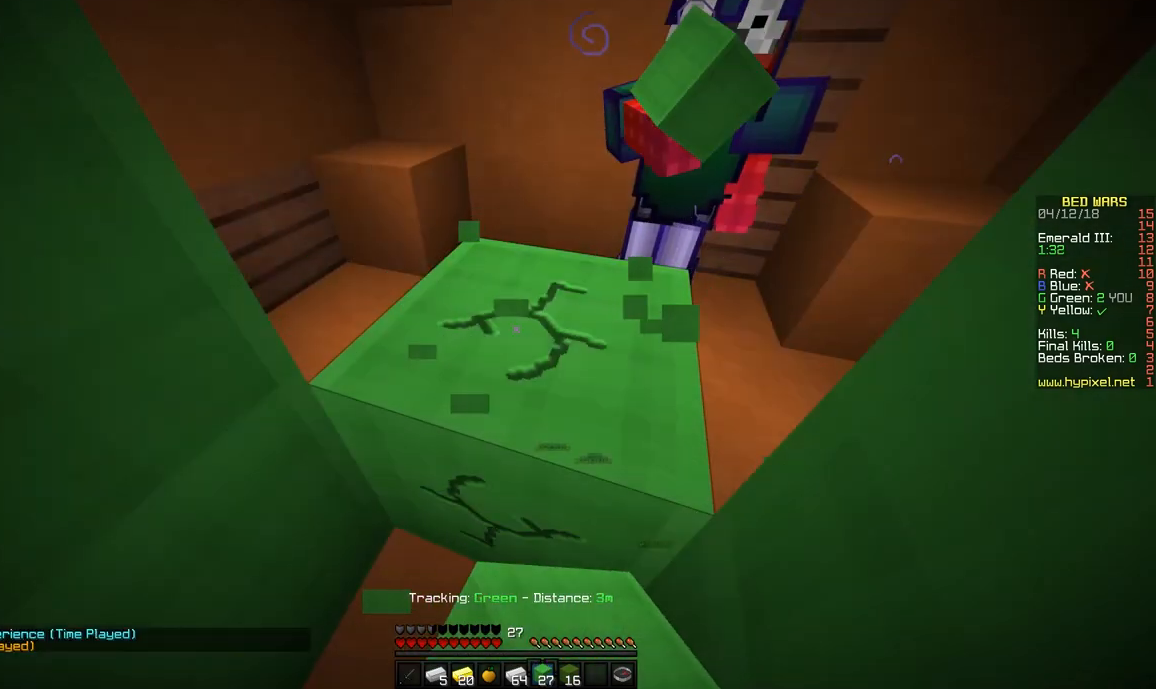
{"keys": ["d", "w"], "mouse": ["left"], "events": []}
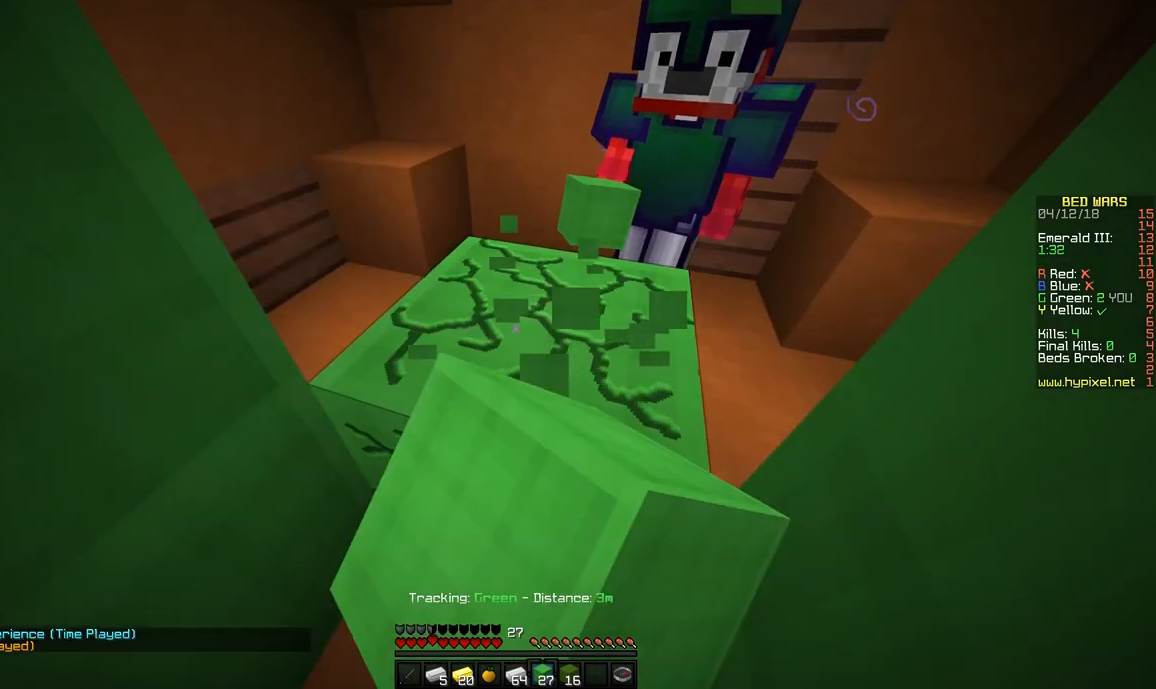
{"keys": ["d"], "mouse": ["left"], "events": [[367, "w", "up"]]}
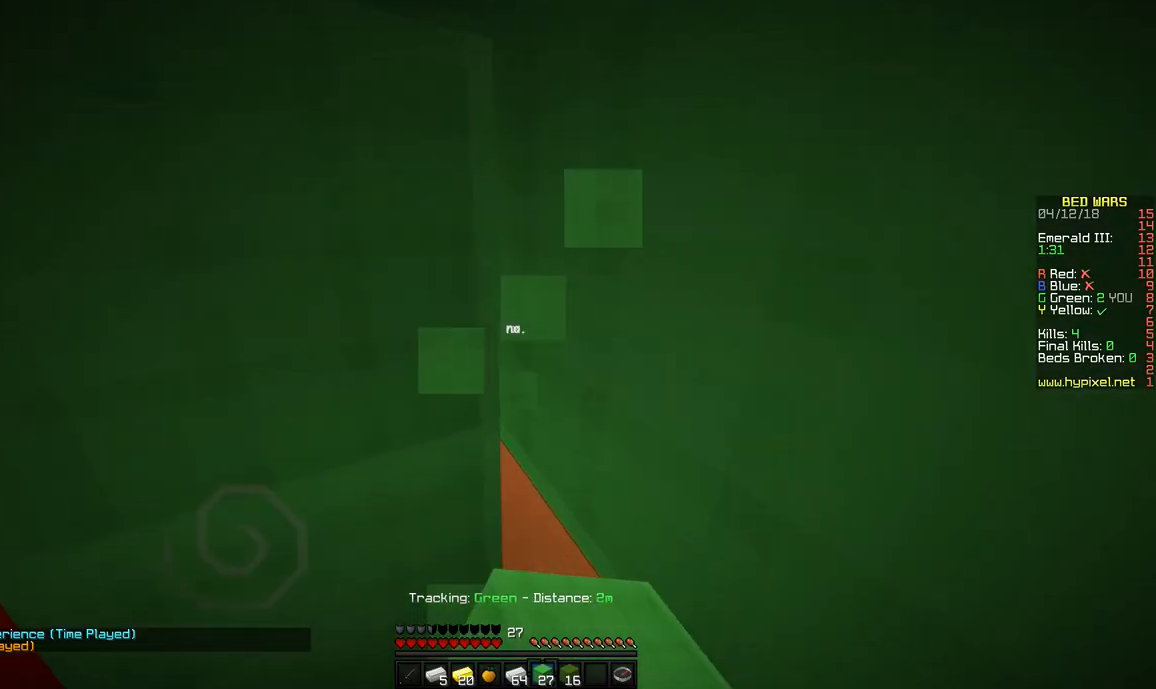
{"keys": ["d"], "mouse": ["left"], "events": []}
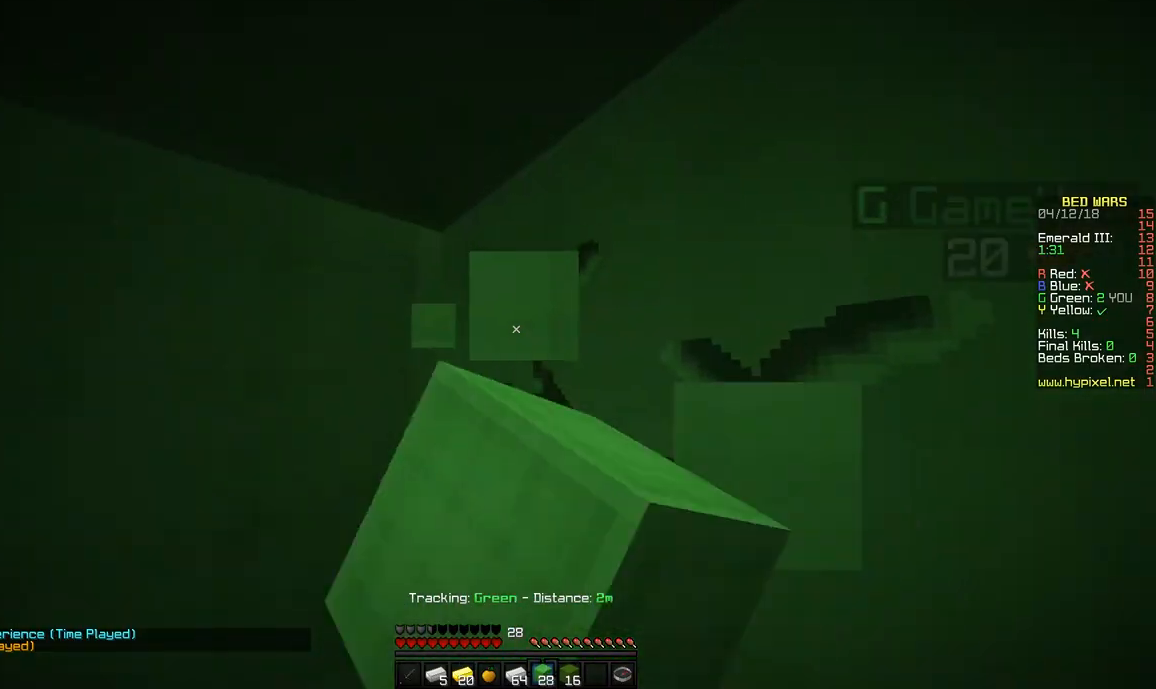
{"keys": ["d", "w"], "mouse": ["left"], "events": [[267, "w", "down"]]}
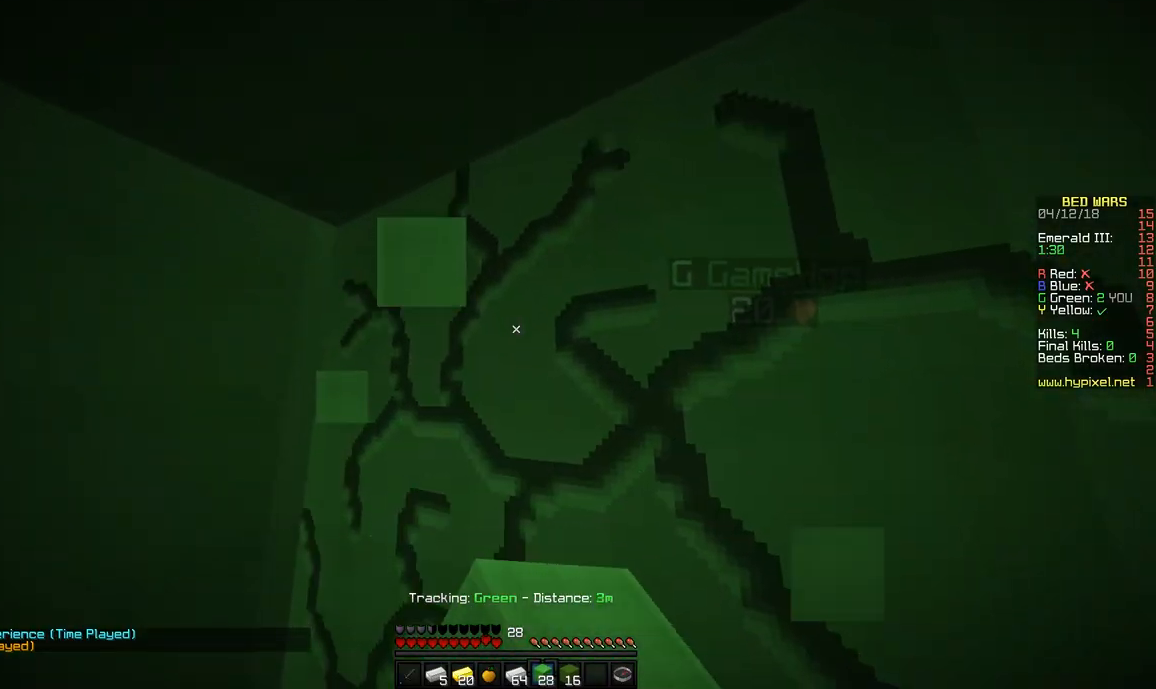
{"keys": ["d", "w"], "mouse": ["left"], "events": []}
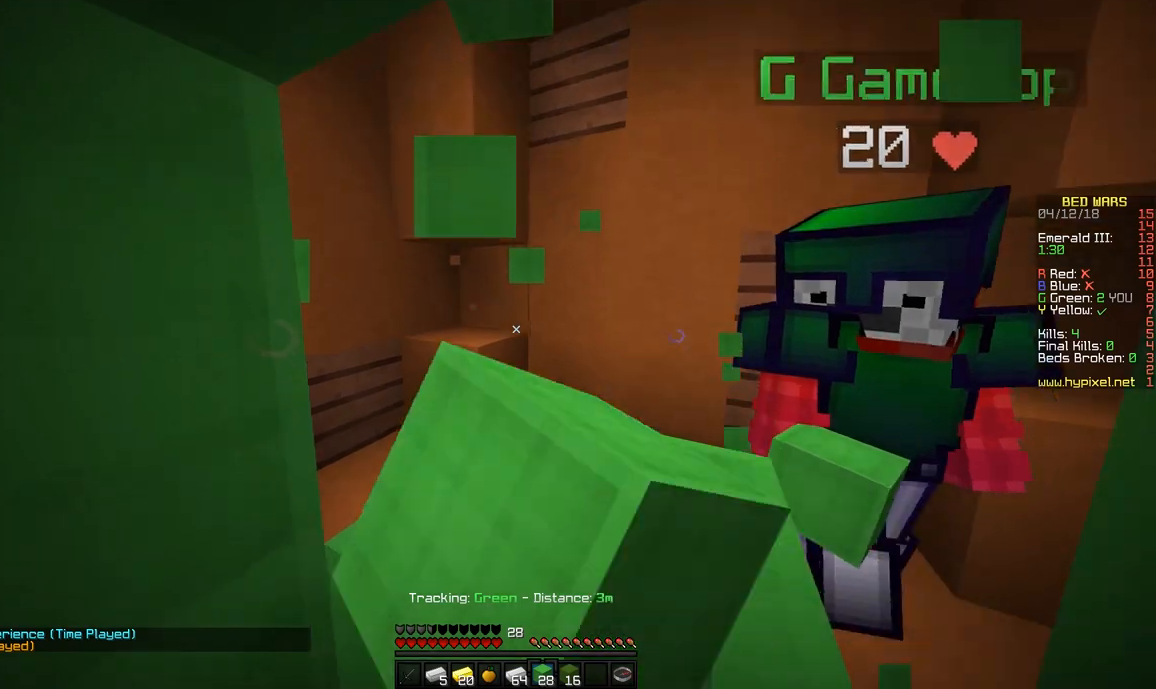
{"keys": ["d", "w"], "mouse": ["left"], "events": []}
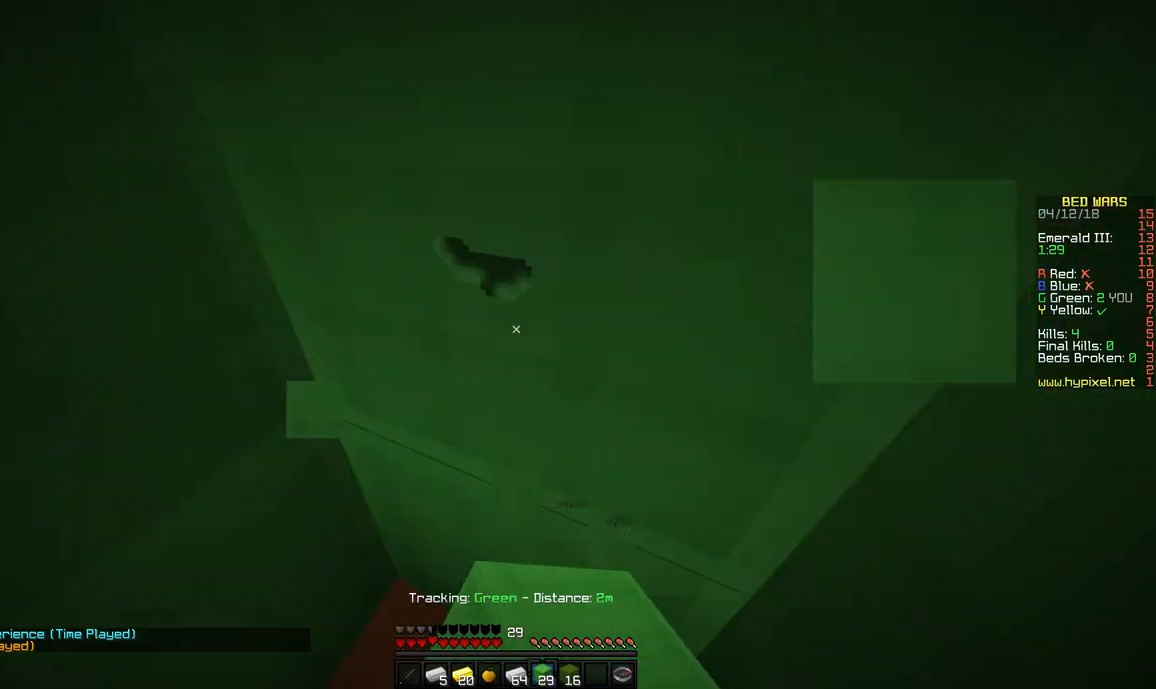
{"keys": ["d", "w"], "mouse": ["left"], "events": []}
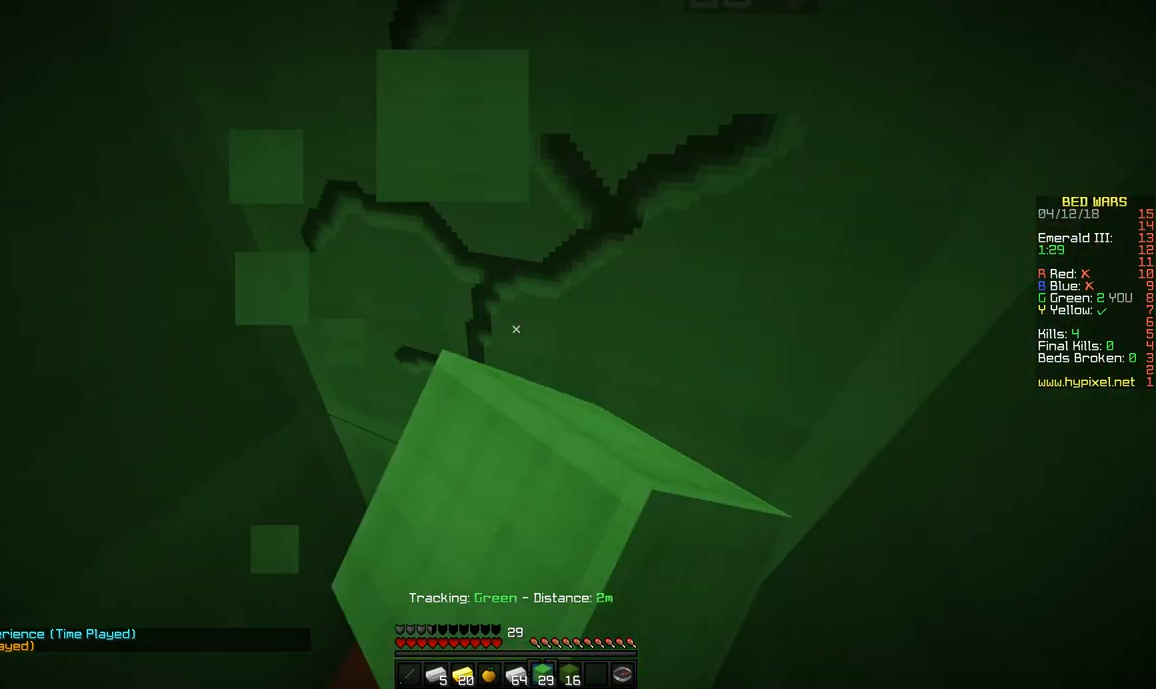
{"keys": ["d", "w"], "mouse": ["left"], "events": []}
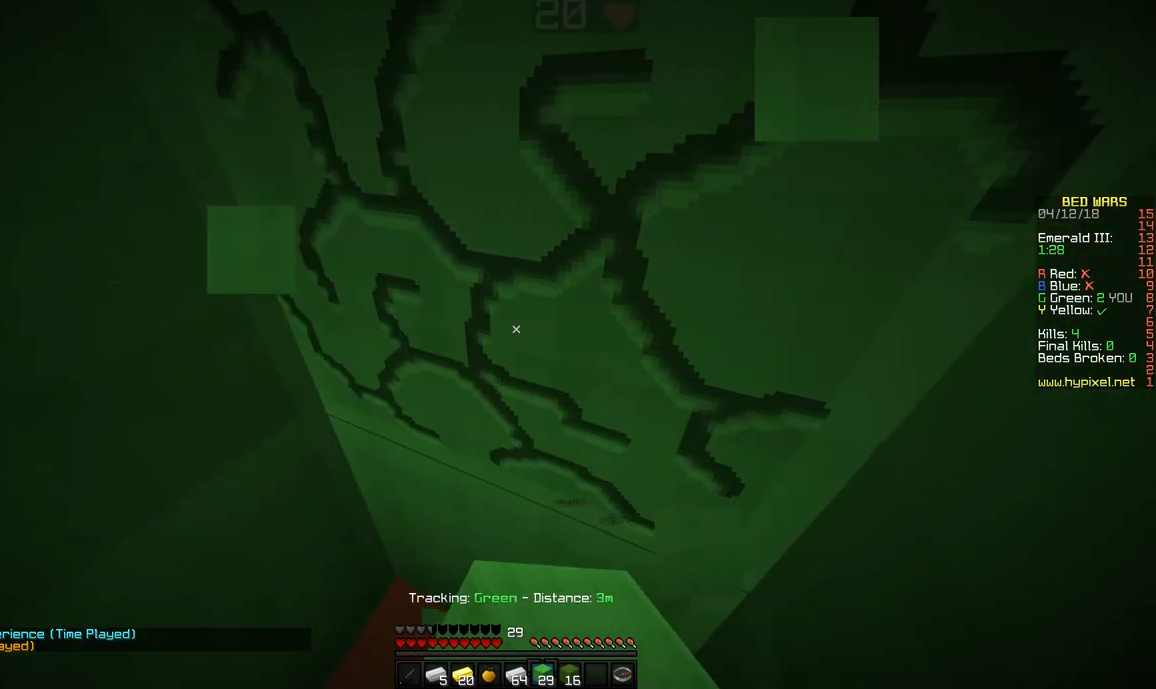
{"keys": ["d", "s"], "mouse": ["left"], "events": [[217, "w", "up"], [467, "s", "down"]]}
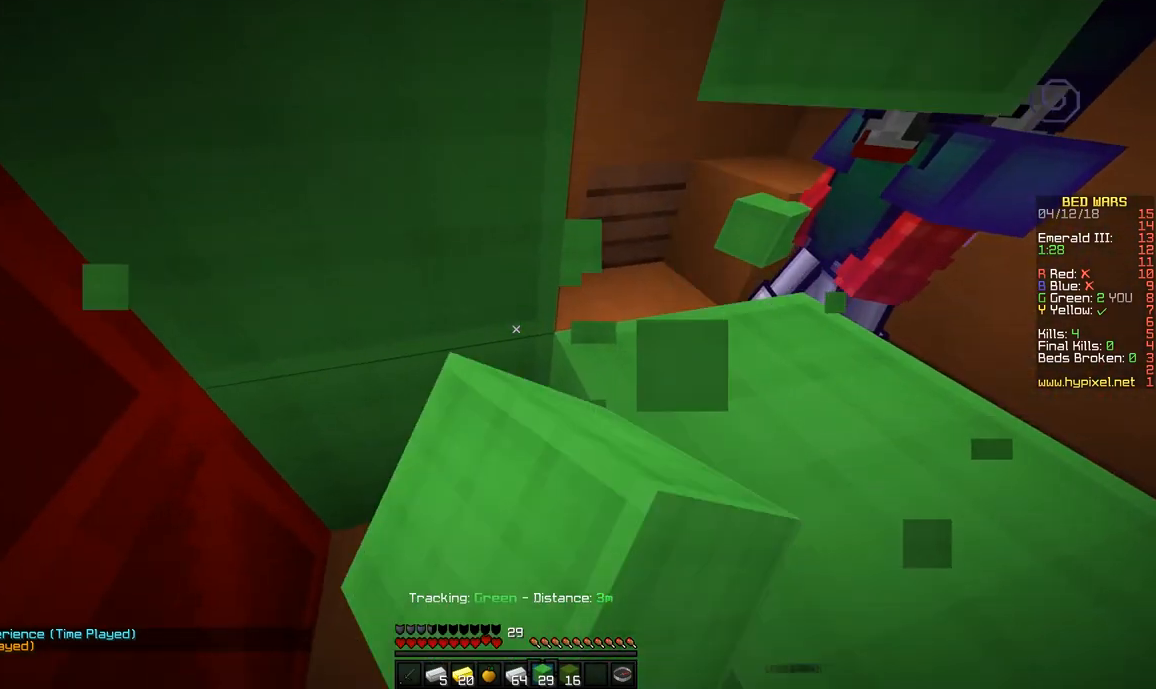
{"keys": ["d", "s"], "mouse": ["left"], "events": []}
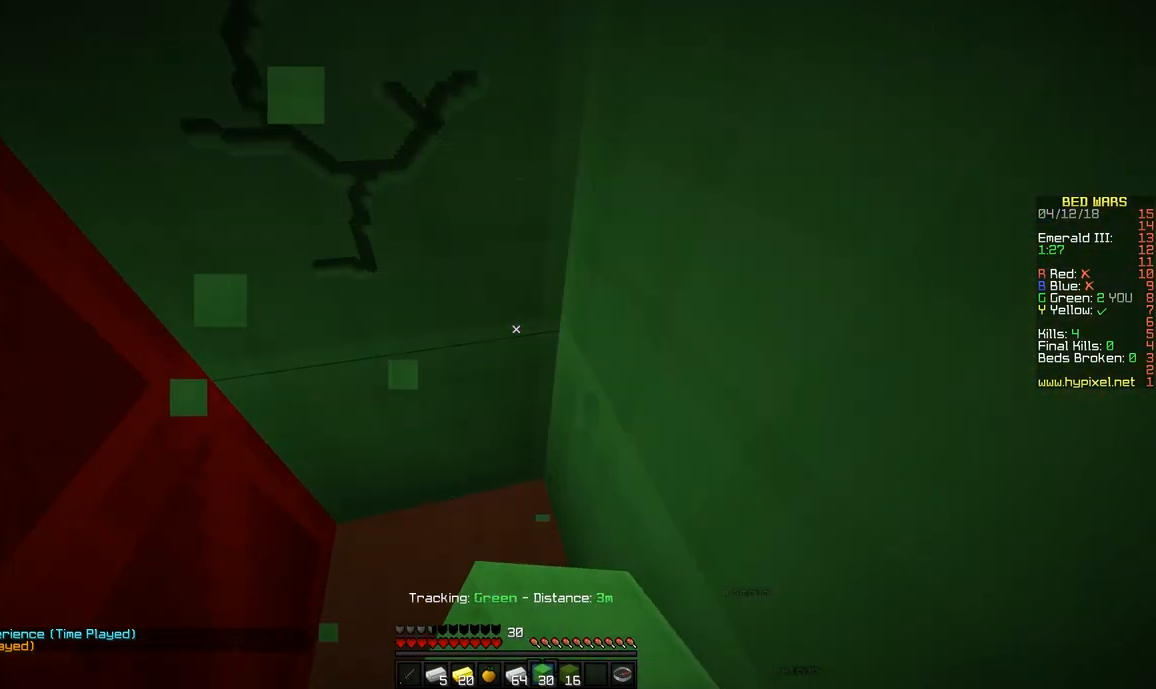
{"keys": ["d", "s"], "mouse": ["left"], "events": []}
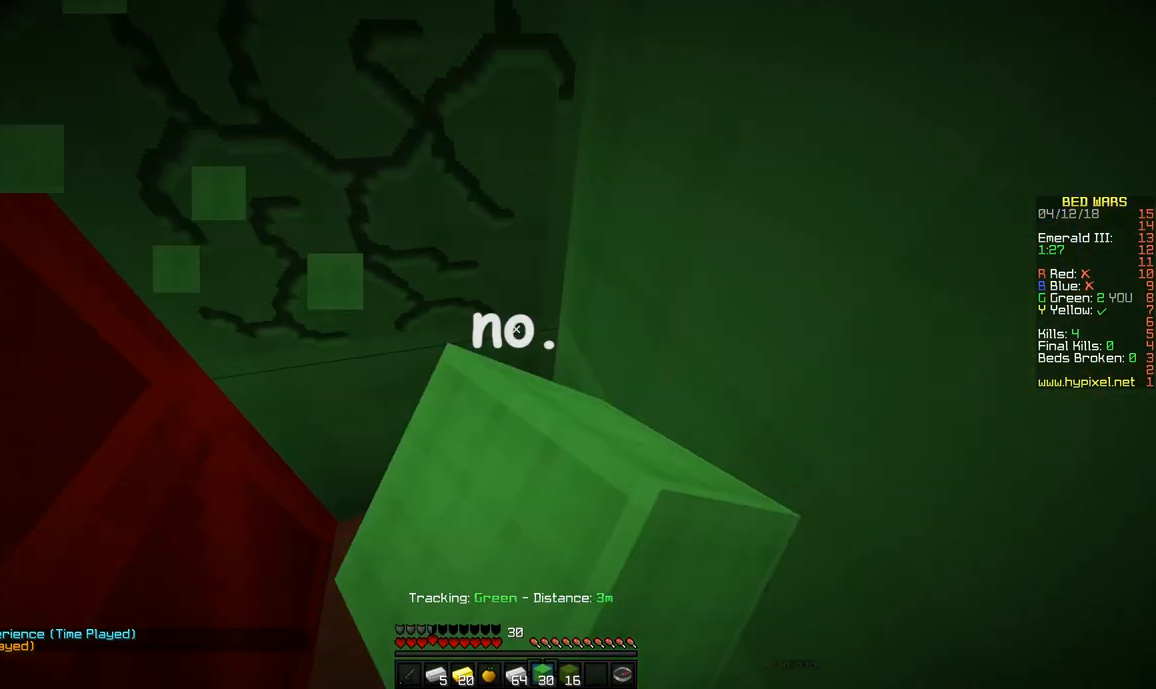
{"keys": ["d"], "mouse": ["left"], "events": [[267, "s", "up"]]}
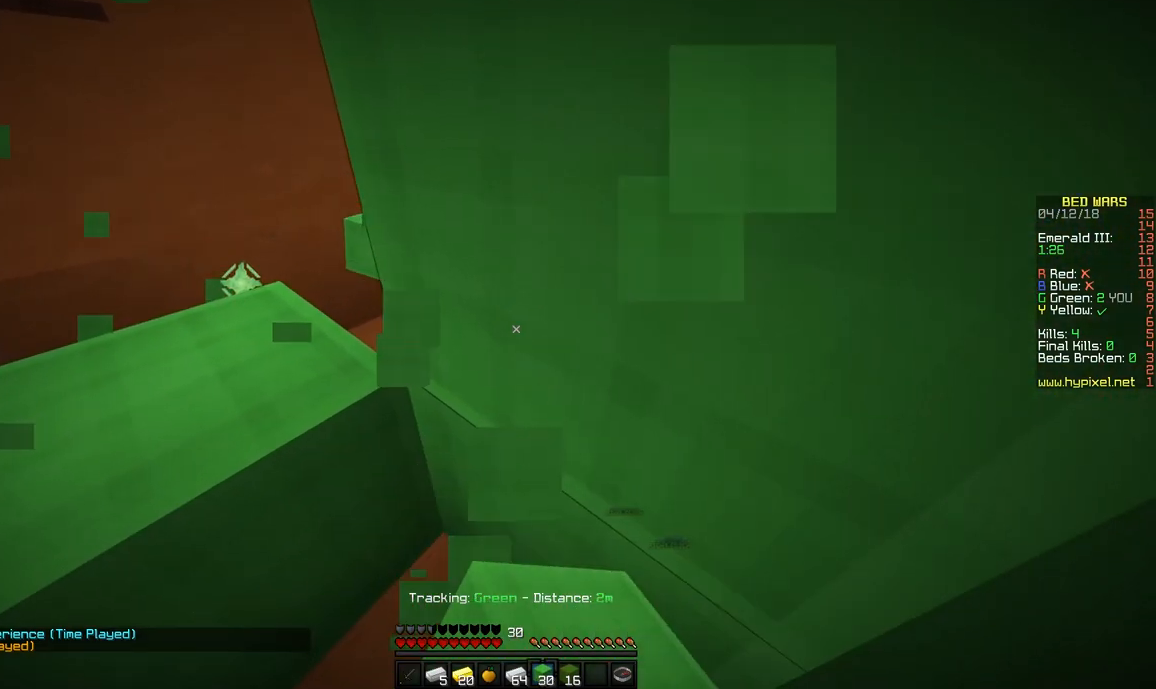
{"keys": ["d"], "mouse": ["left"], "events": []}
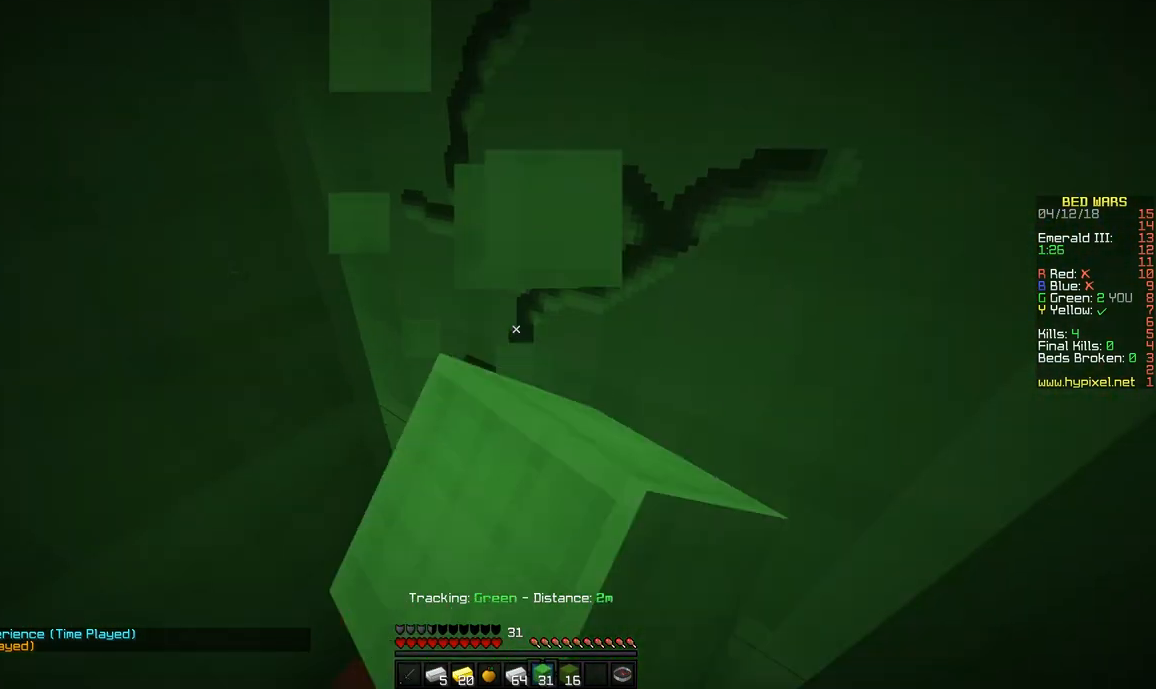
{"keys": ["d"], "mouse": ["left"], "events": []}
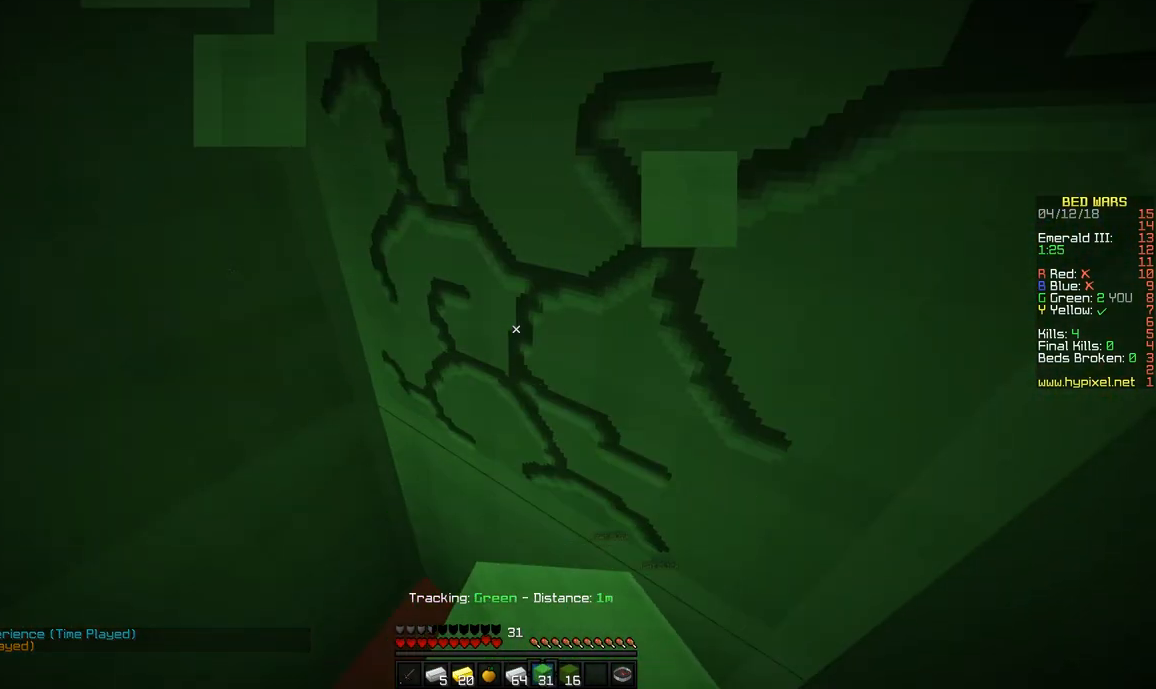
{"keys": ["d", "s"], "mouse": ["left"], "events": [[367, "s", "down"]]}
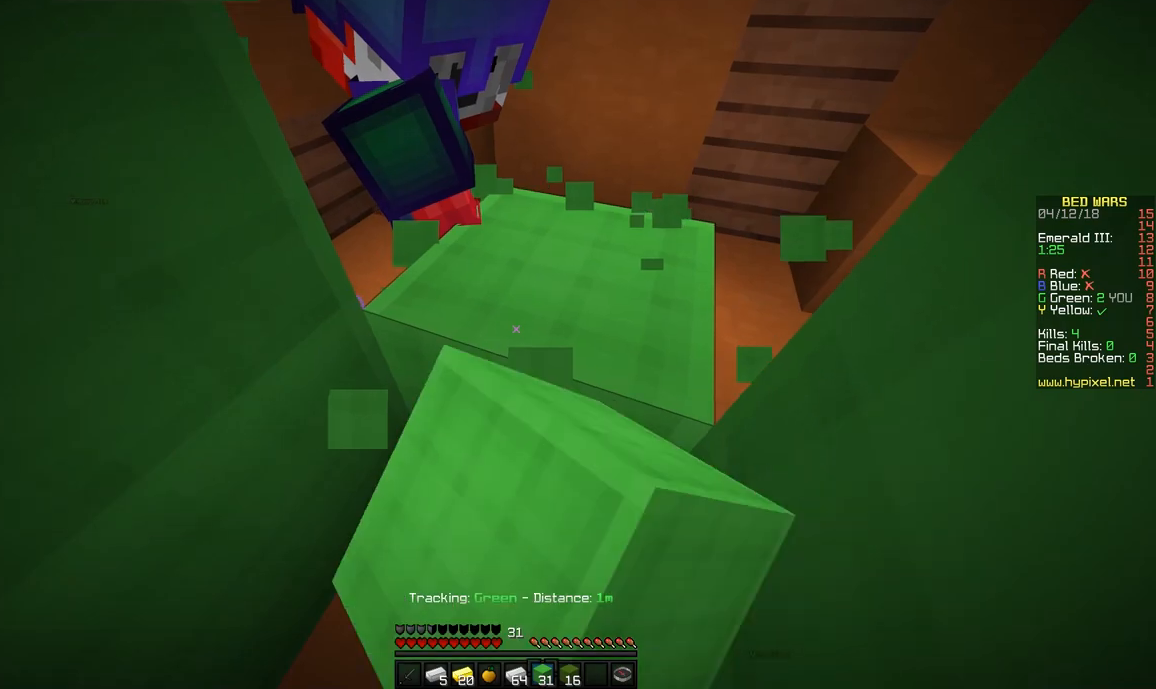
{"keys": ["d", "w"], "mouse": ["left"], "events": [[217, "s", "up"], [367, "w", "down"]]}
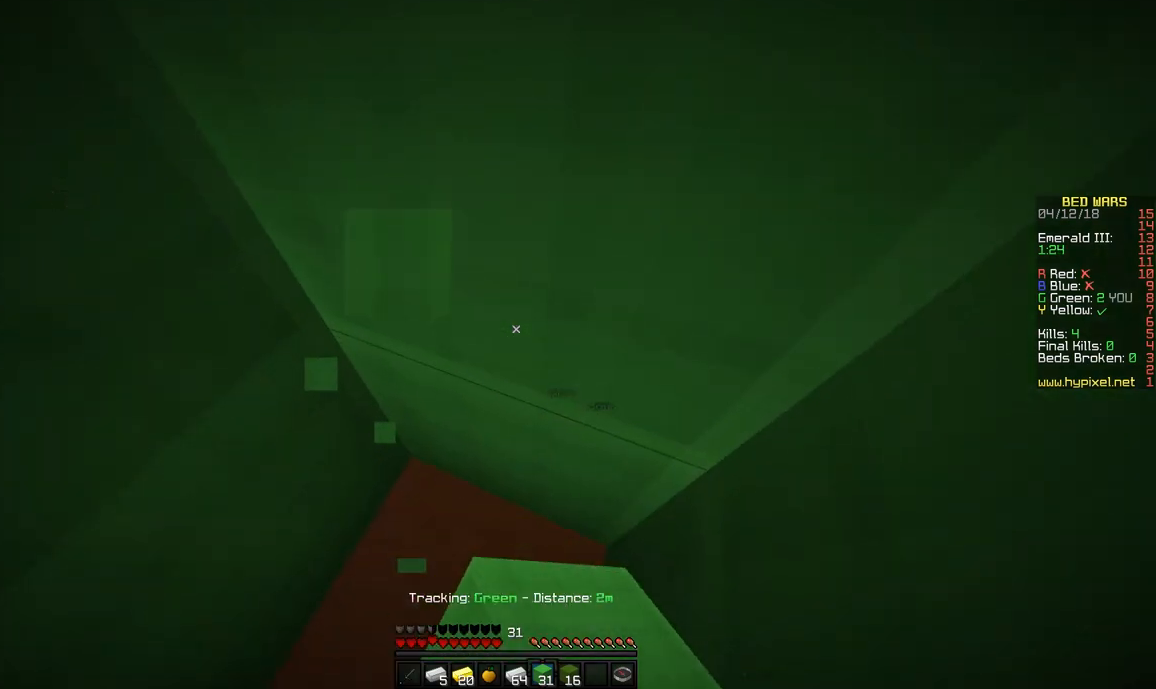
{"keys": ["d", "w"], "mouse": ["left"], "events": []}
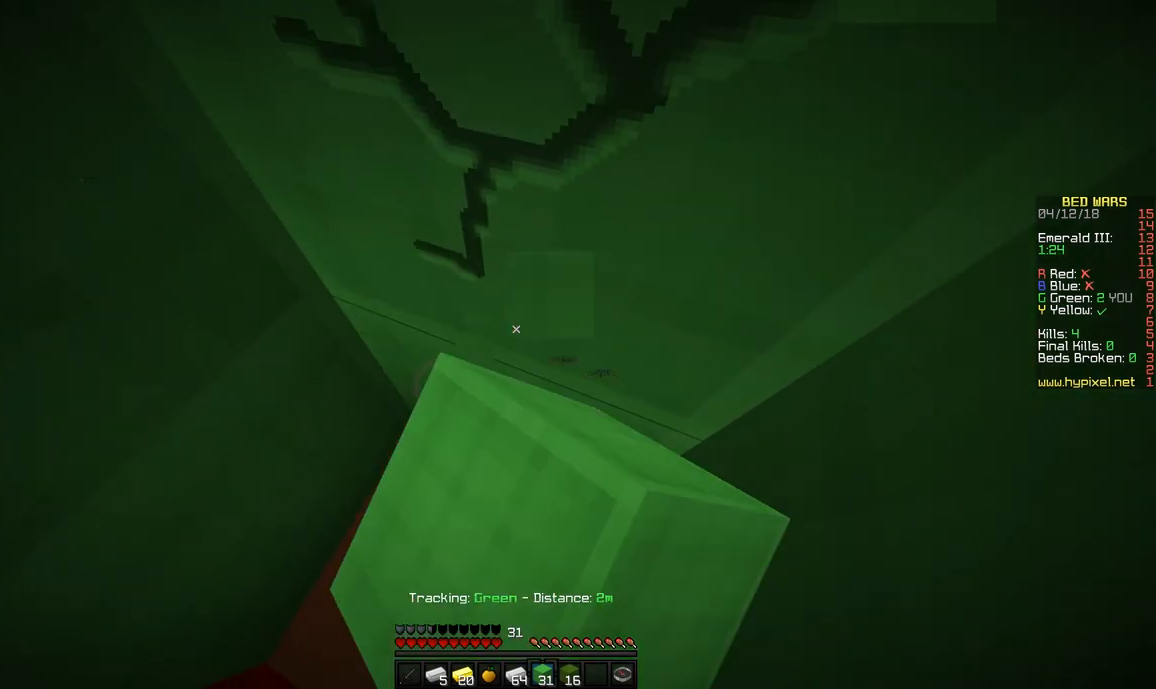
{"keys": ["d", "w"], "mouse": ["left"], "events": [[167, "w", "up"], [267, "w", "down"]]}
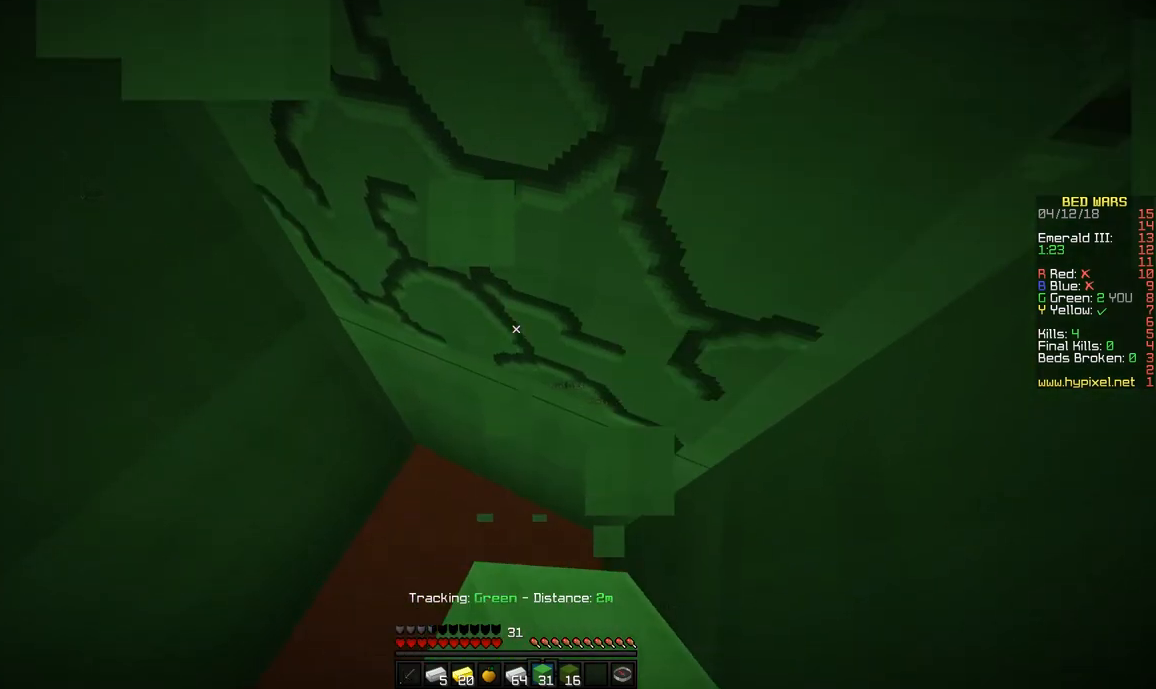
{"keys": ["d", "w"], "mouse": ["left"], "events": []}
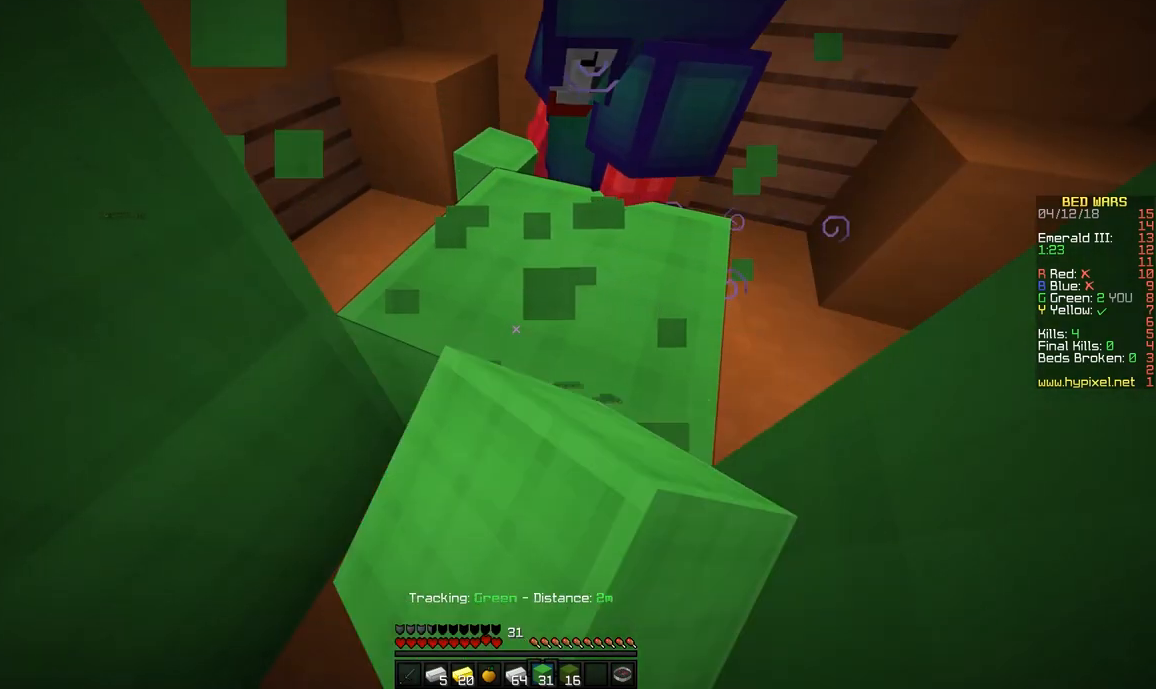
{"keys": ["d", "w"], "mouse": ["left"], "events": []}
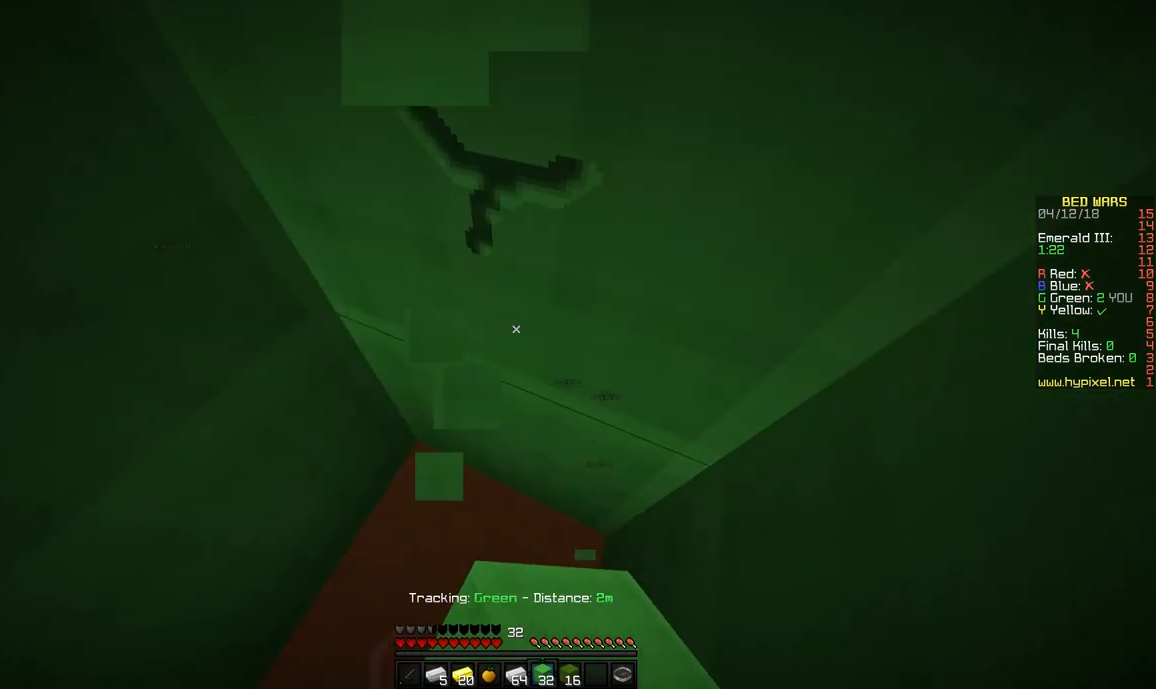
{"keys": ["d", "w"], "mouse": ["left"], "events": []}
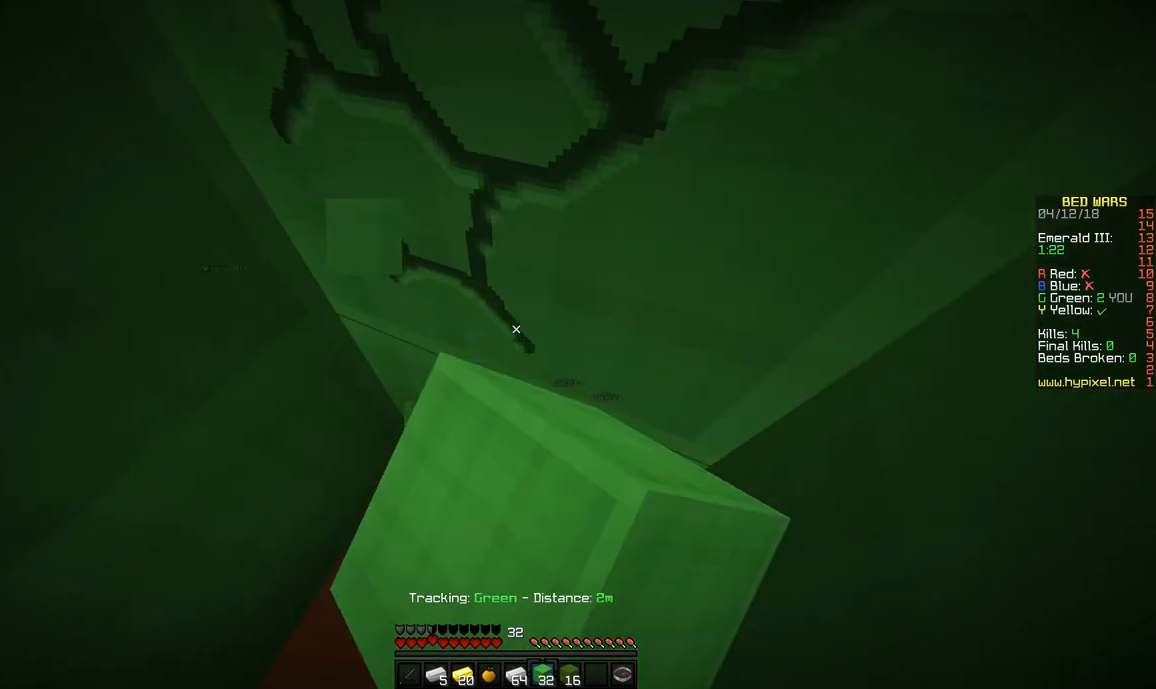
{"keys": ["d", "w"], "mouse": ["left"], "events": []}
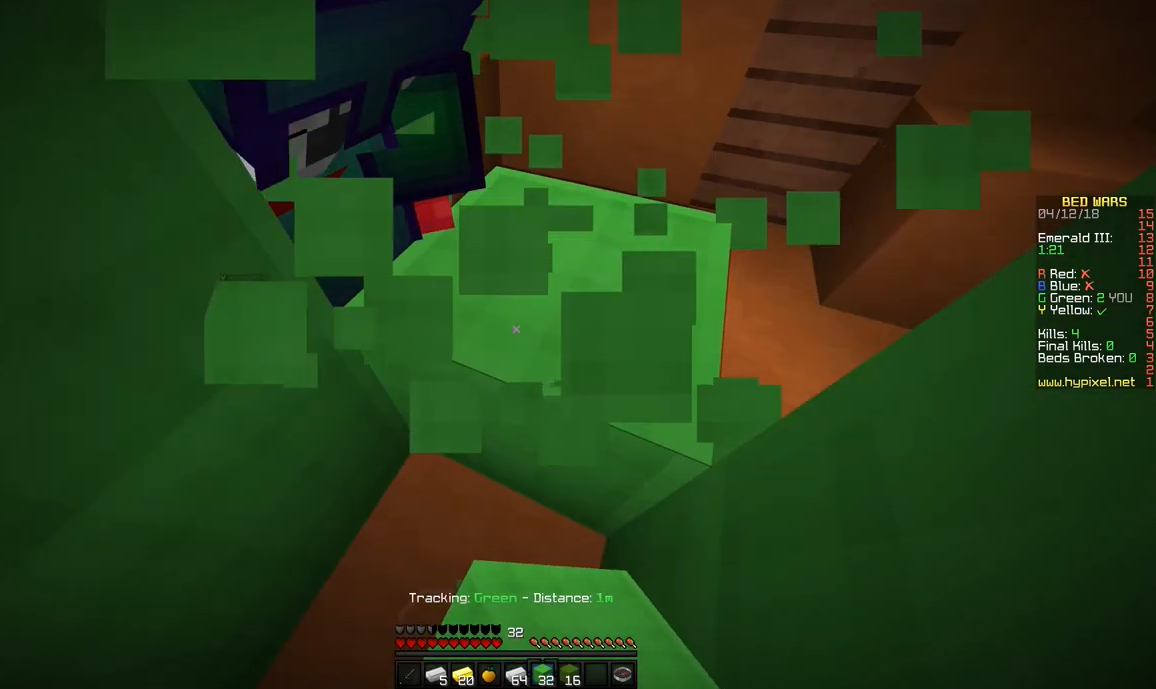
{"keys": ["d", "w"], "mouse": ["left"], "events": []}
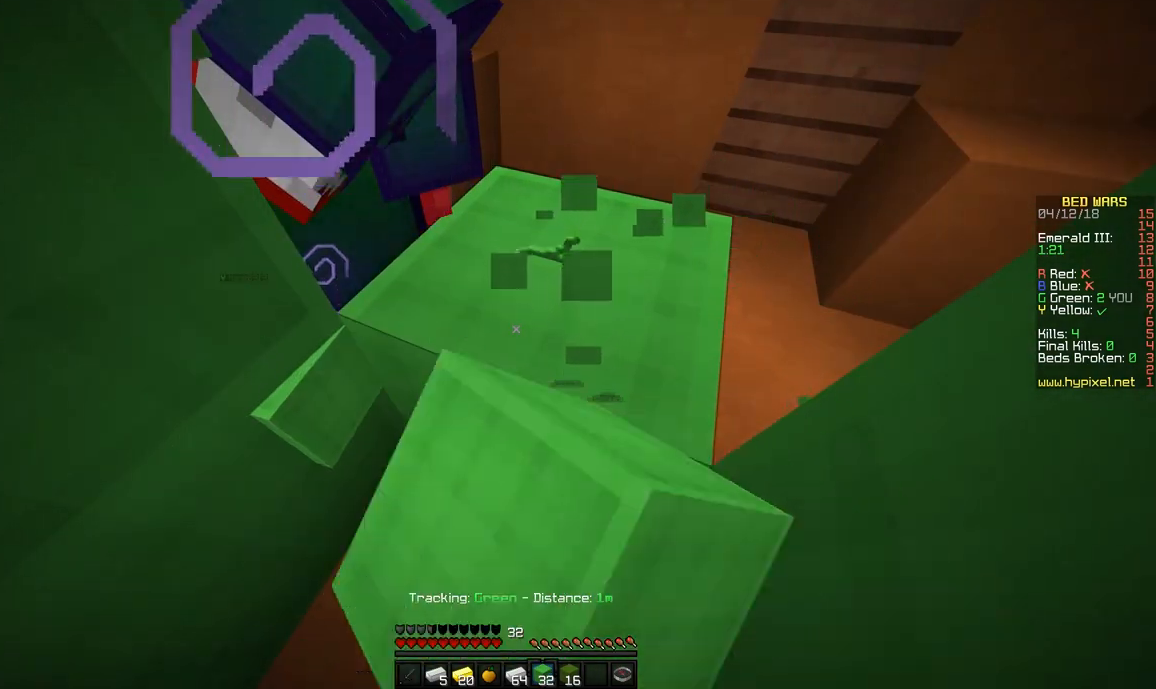
{"keys": ["d", "w"], "mouse": ["left"], "events": []}
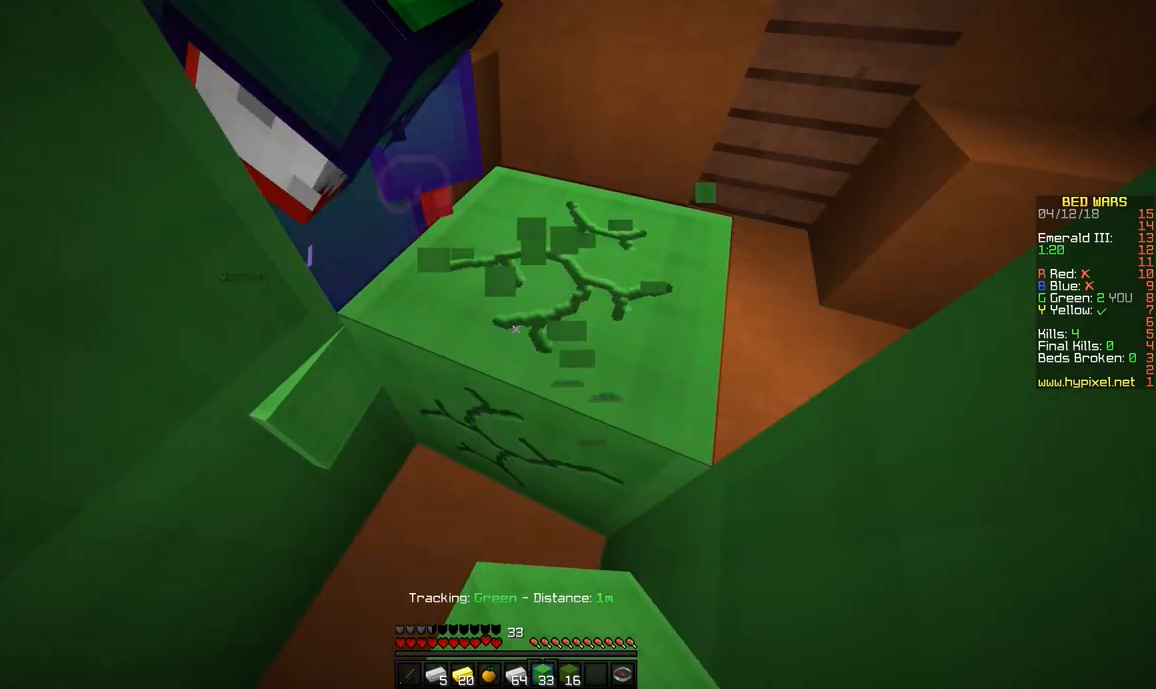
{"keys": ["d", "w"], "mouse": ["left"], "events": []}
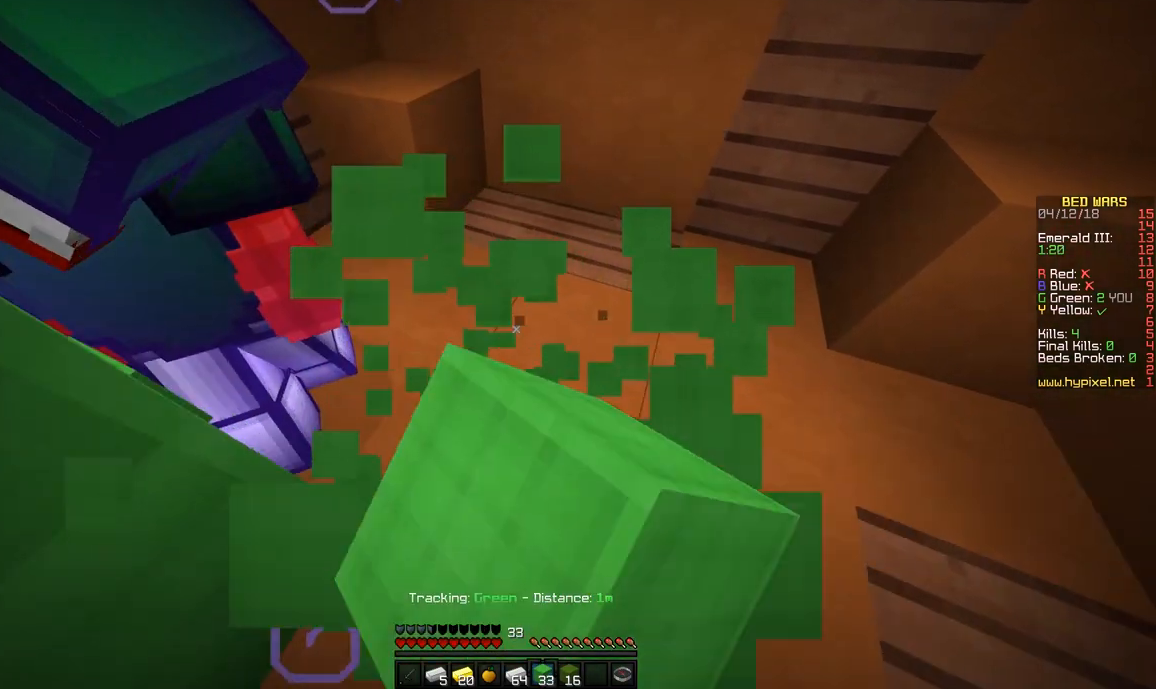
{"keys": ["a", "s"], "mouse": [], "events": [[267, "mouse_left", "up"], [267, "w", "up"], [367, "s", "down"], [417, "a", "down"], [467, "d", "up"]]}
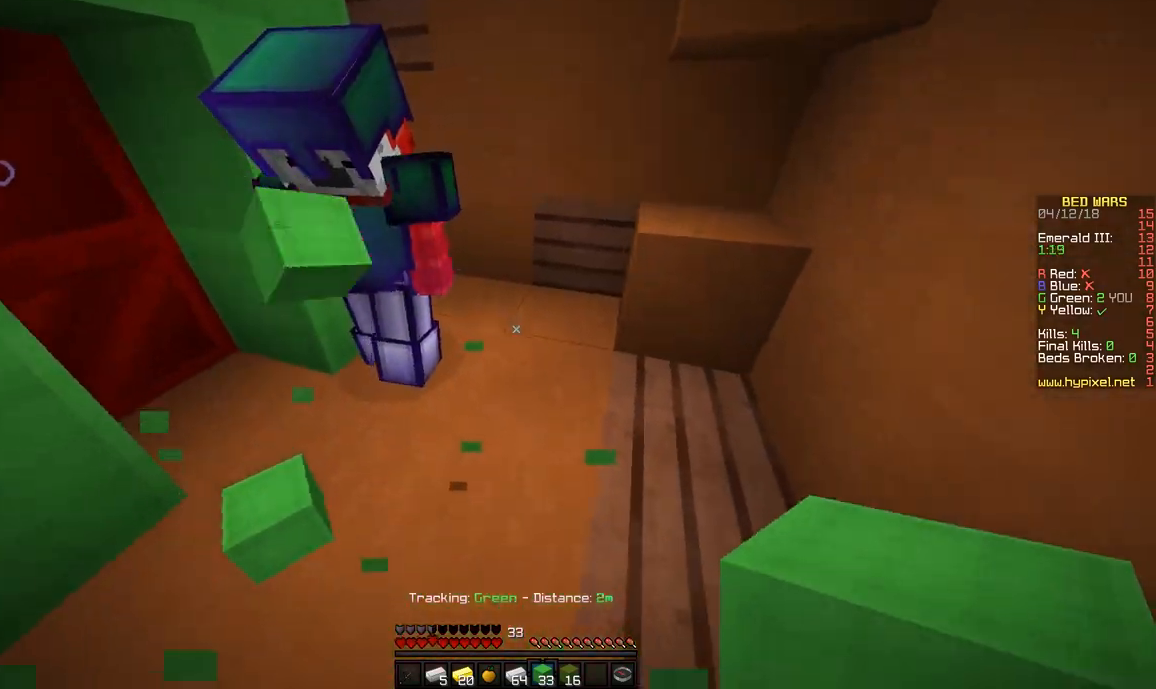
{"keys": ["a", "w"], "mouse": [], "events": [[17, "s", "up"], [117, "a", "up"], [217, "d", "down"], [367, "d", "up"], [467, "a", "down"], [467, "w", "down"]]}